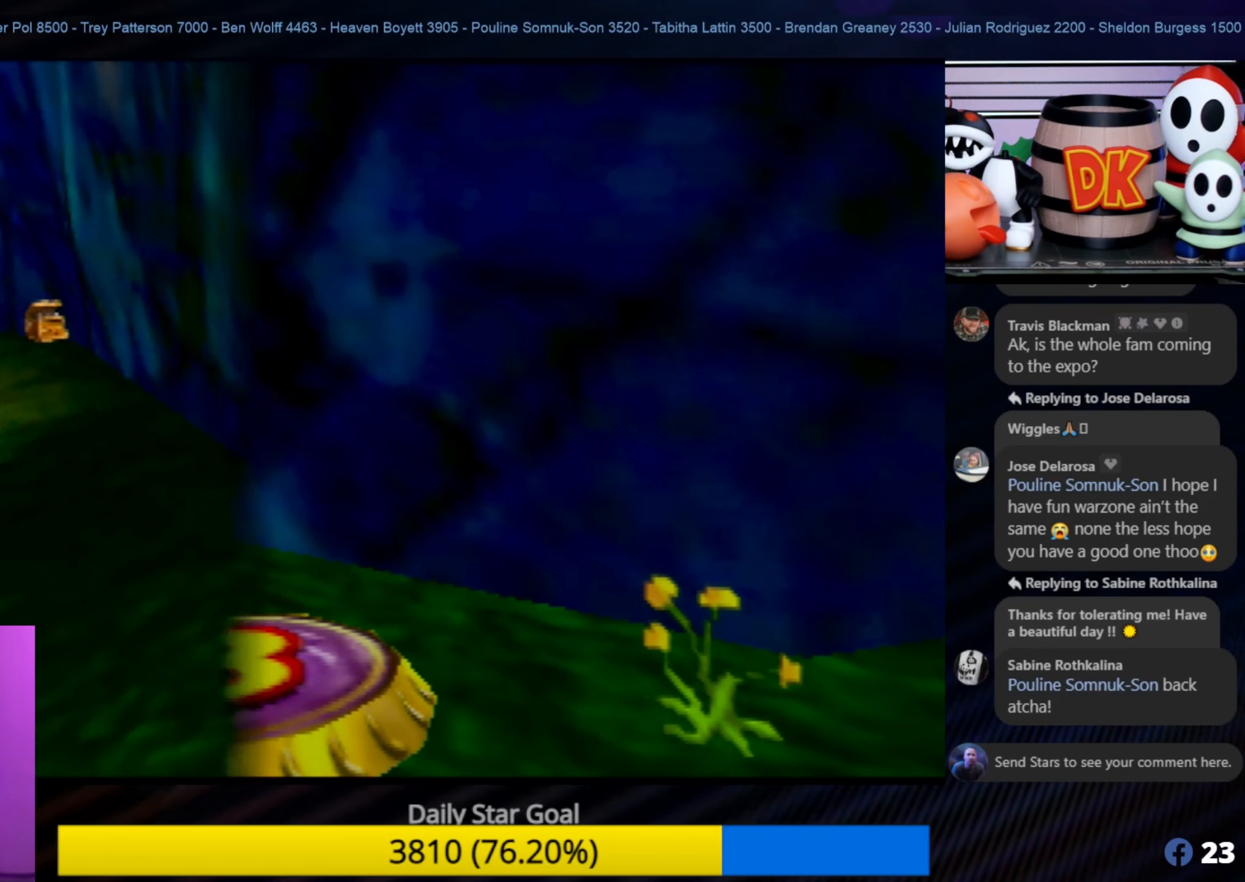
Gameplay with a controller (Nintendo layout); each line is a JSON object with the inputs held at the frame after it. "events" lists button and stick changes between this image and that frame as [ms after this image, input, new state], when the widget could be followed in between. Not read: L1 L3 R3.
{"buttons": [], "left_stick": "center", "events": []}
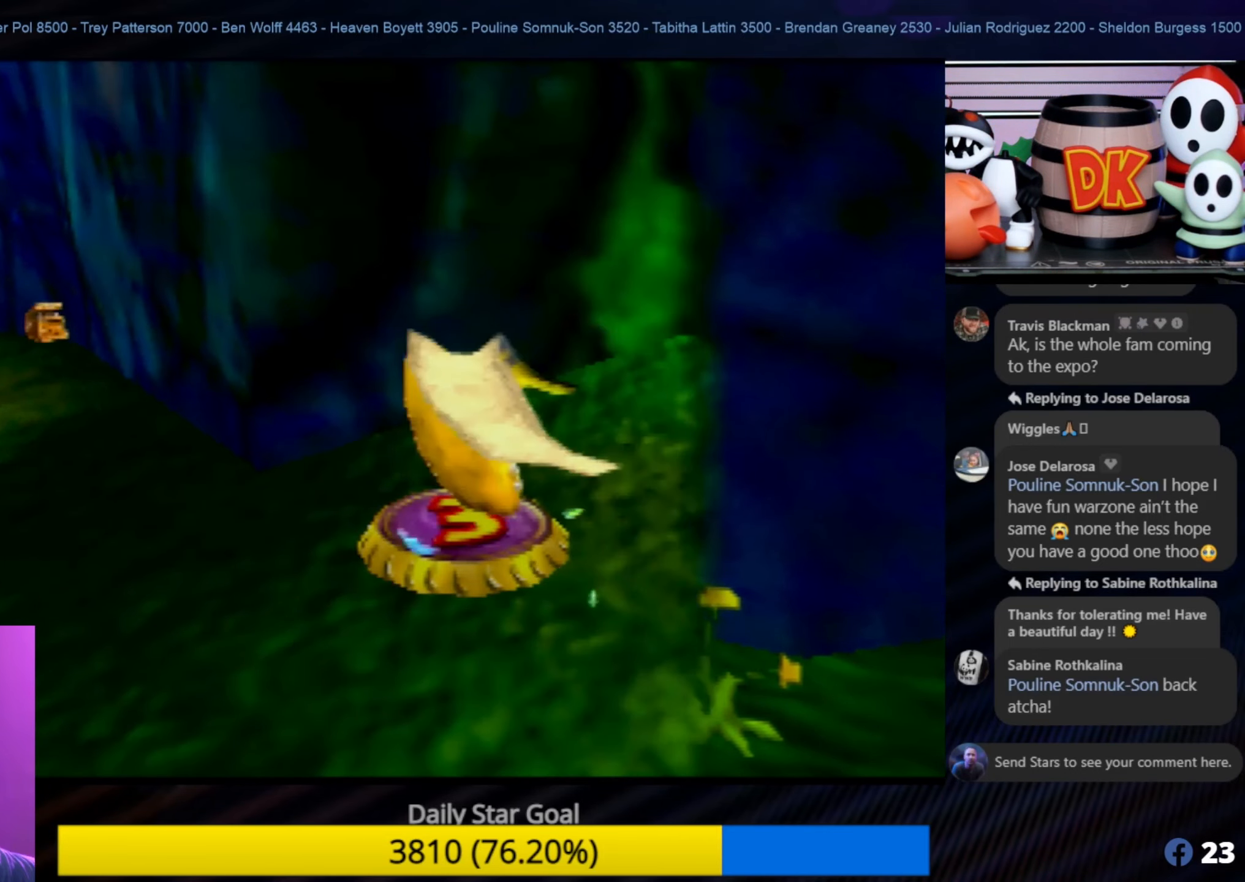
{"buttons": [], "left_stick": "center", "events": []}
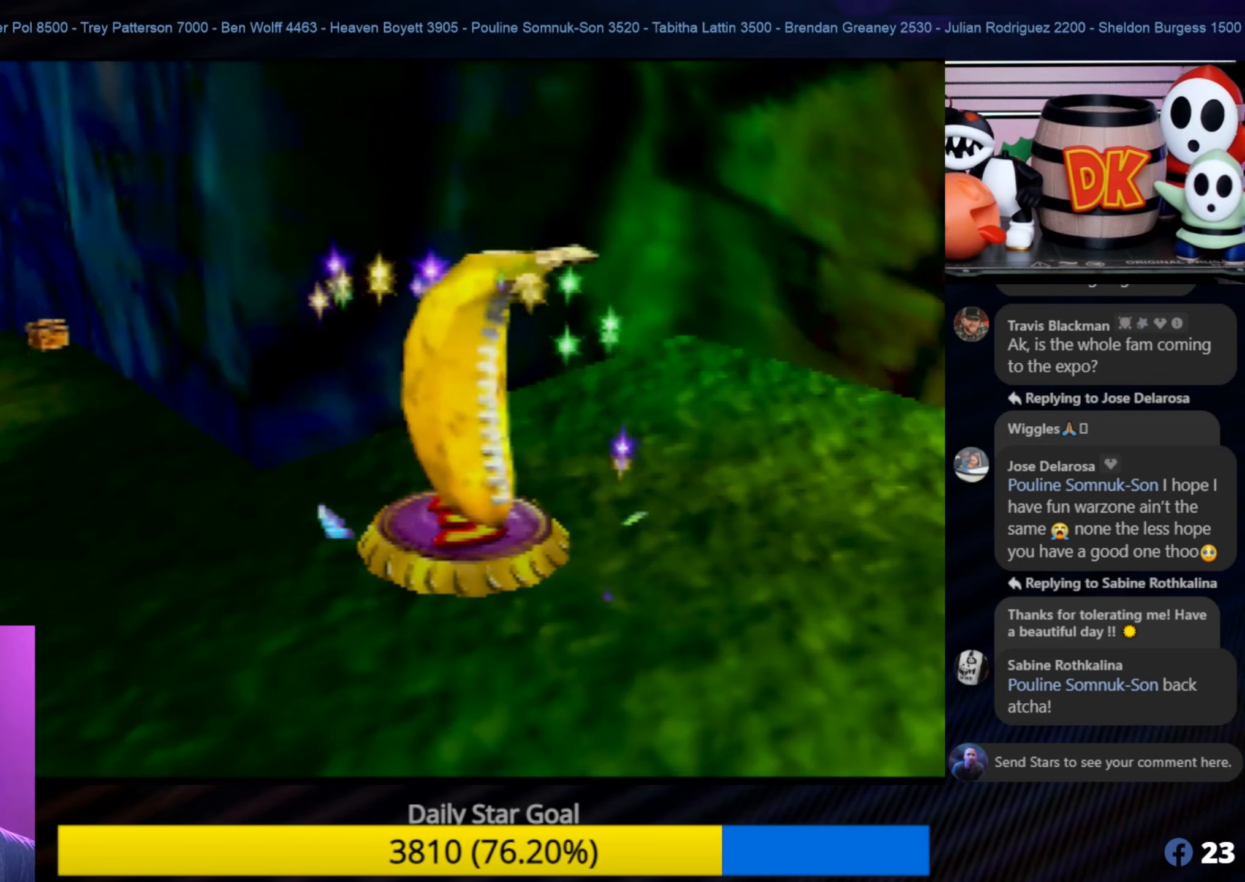
{"buttons": [], "left_stick": "center", "events": [[366, "C_RIGHT", "down"], [483, "C_RIGHT", "up"]]}
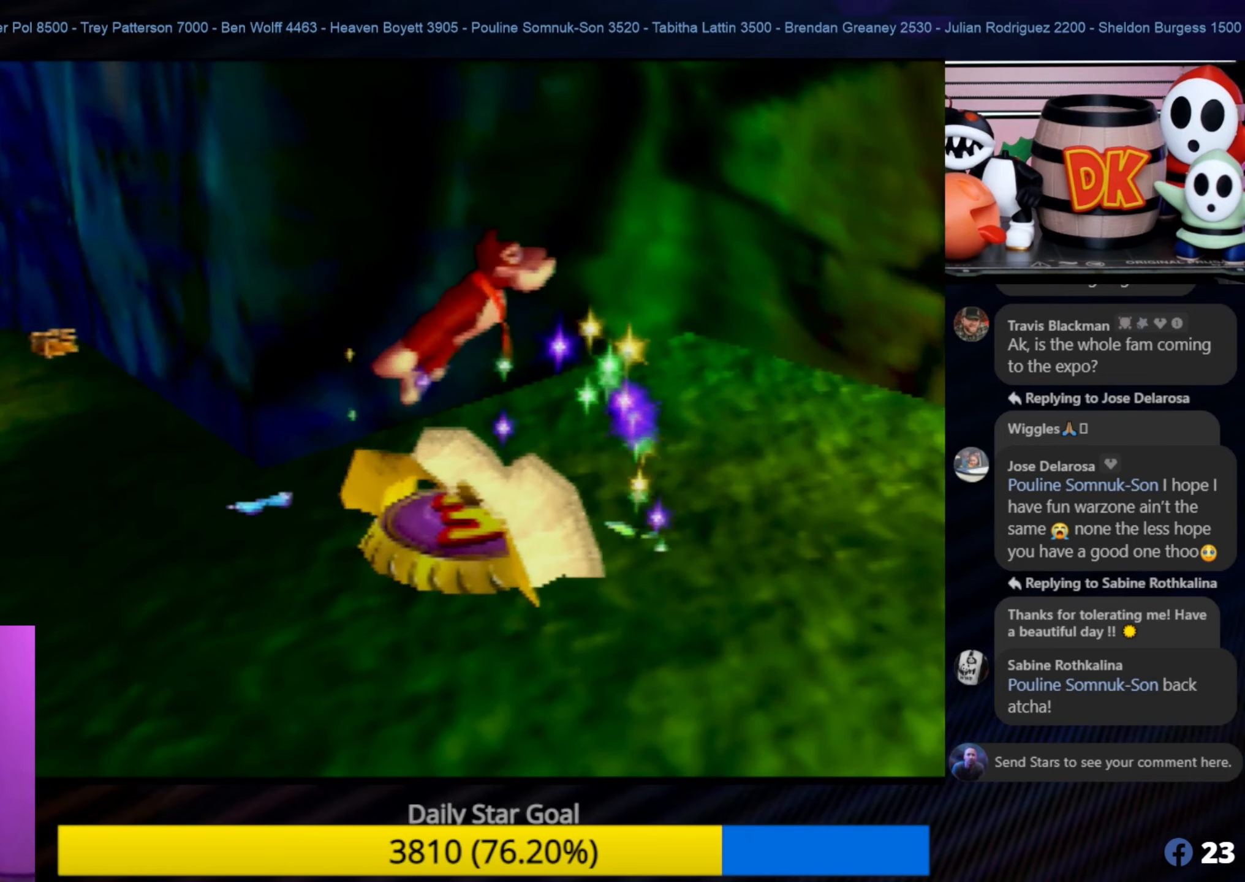
{"buttons": [], "left_stick": "down-left", "events": [[66, "C_RIGHT", "down"], [200, "C_RIGHT", "up"], [250, "C_RIGHT", "down"], [366, "C_RIGHT", "up"], [433, "C_RIGHT", "down"], [433, "left_stick", "down-left"], [500, "C_RIGHT", "up"]]}
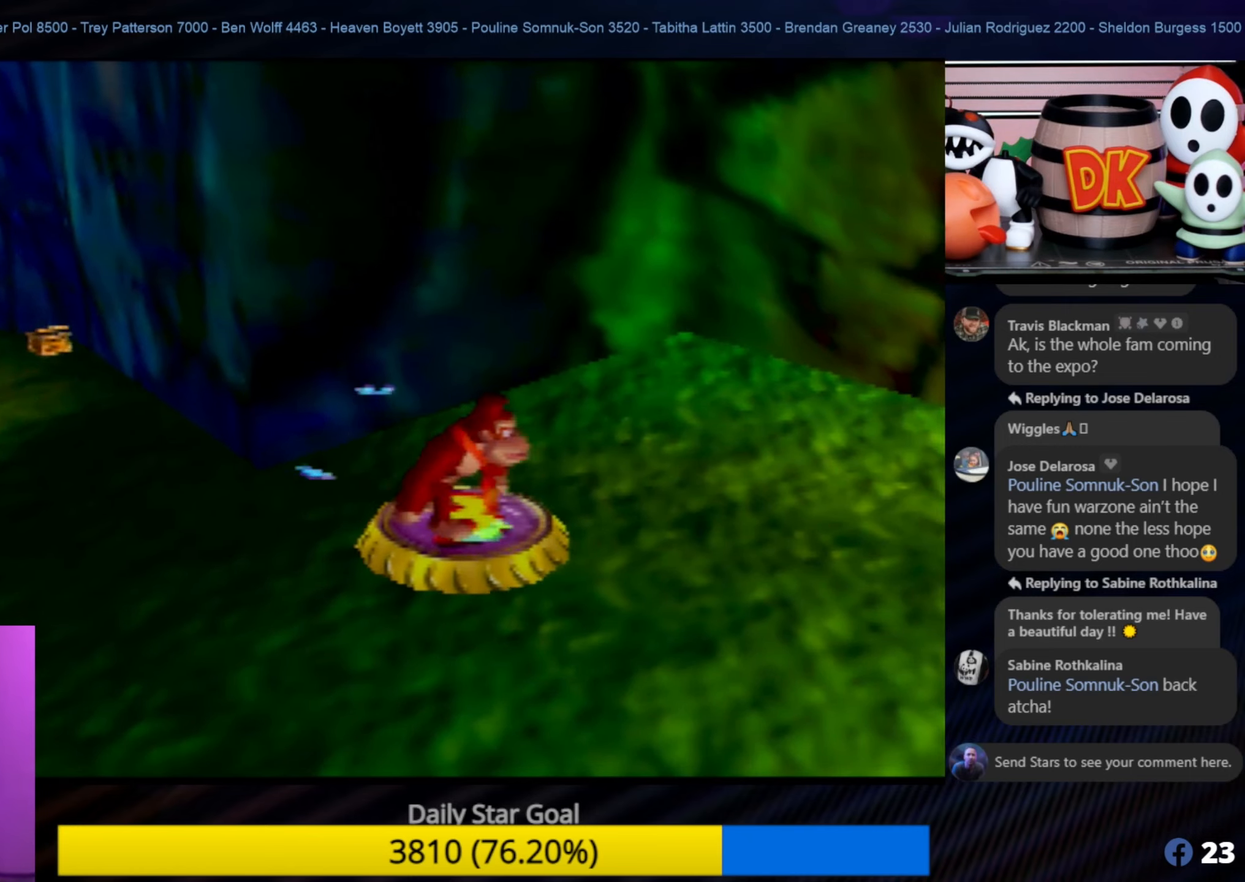
{"buttons": [], "left_stick": "down-left", "events": [[116, "C_RIGHT", "down"], [200, "C_RIGHT", "up"], [233, "C_RIGHT", "down"], [350, "C_RIGHT", "up"], [416, "C_RIGHT", "down"], [500, "C_RIGHT", "up"]]}
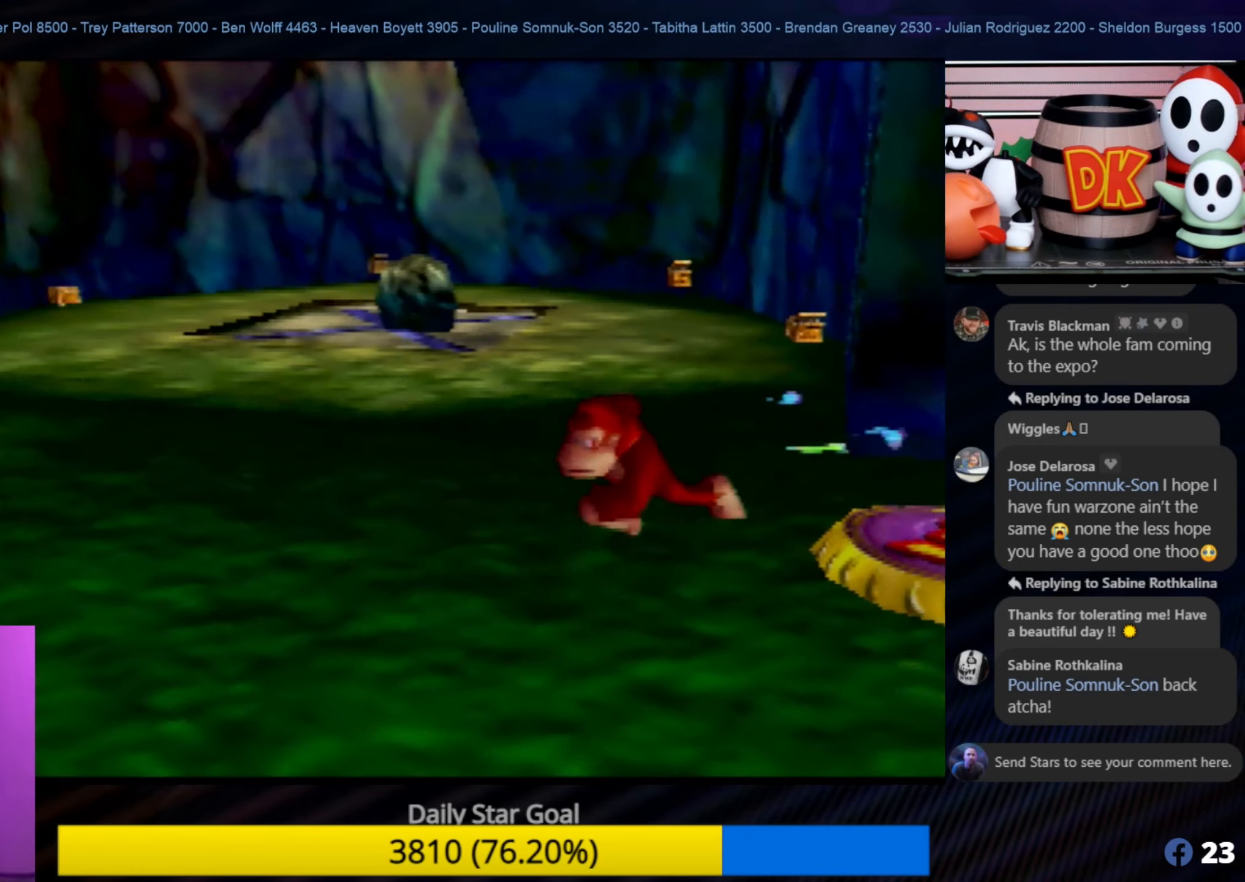
{"buttons": [], "left_stick": "center", "events": [[33, "C_RIGHT", "down"], [116, "left_stick", "center"], [150, "C_RIGHT", "up"], [216, "C_RIGHT", "down"], [300, "C_RIGHT", "up"]]}
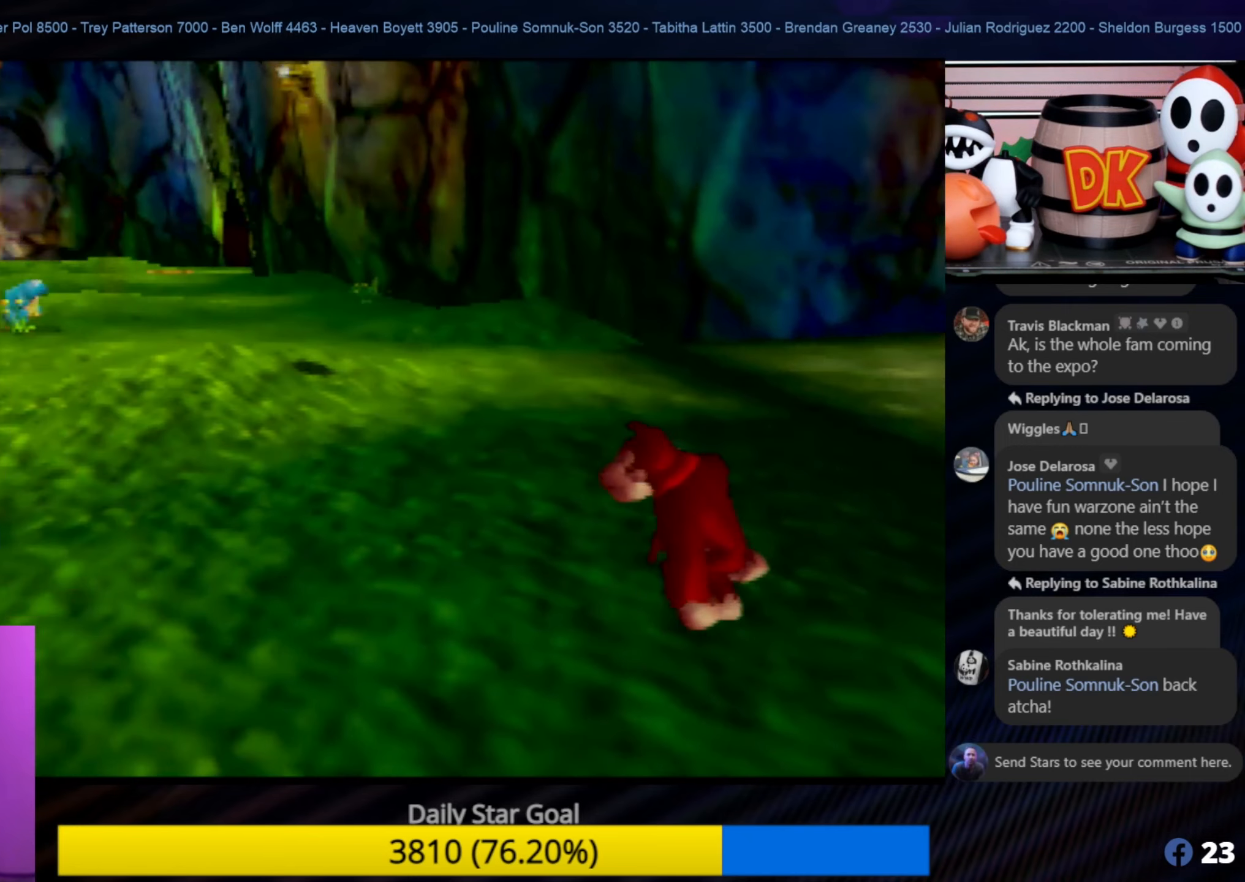
{"buttons": [], "left_stick": "up-left", "events": [[166, "left_stick", "up"], [333, "left_stick", "up-left"]]}
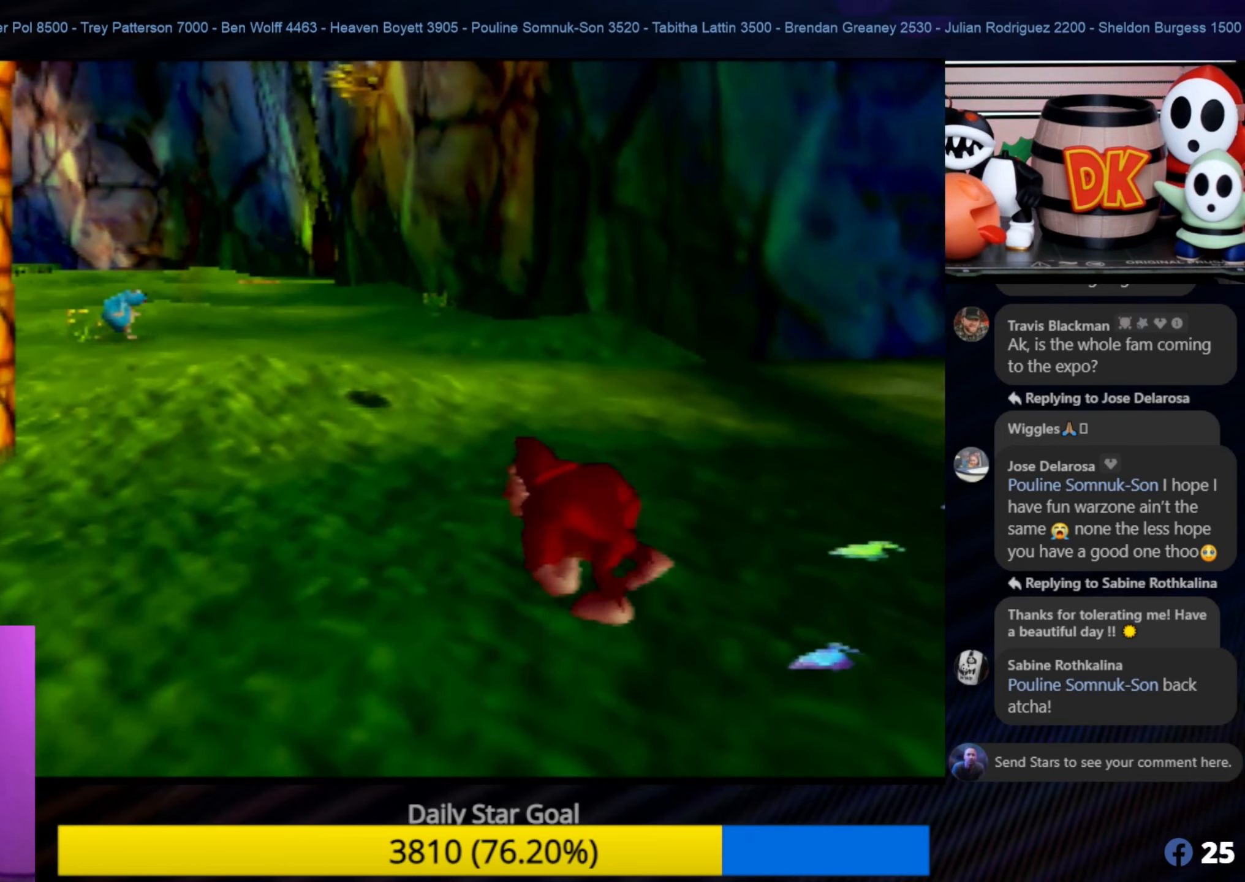
{"buttons": ["C_LEFT"], "left_stick": "up", "events": [[83, "left_stick", "up"], [366, "C_LEFT", "down"]]}
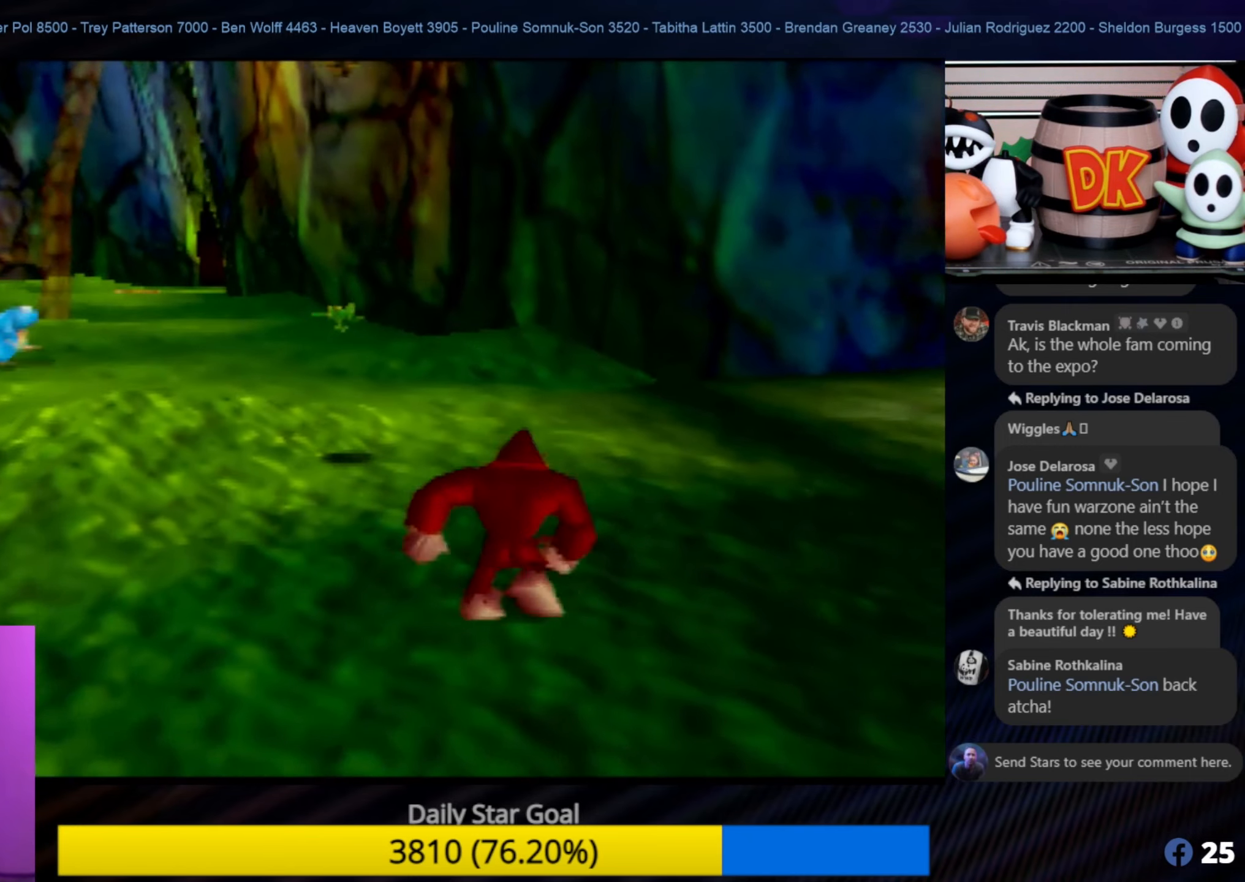
{"buttons": [], "left_stick": "up-left", "events": [[66, "C_LEFT", "up"], [100, "C_LEFT", "down"], [216, "C_LEFT", "up"], [216, "left_stick", "up-left"], [300, "C_LEFT", "down"], [433, "C_LEFT", "up"]]}
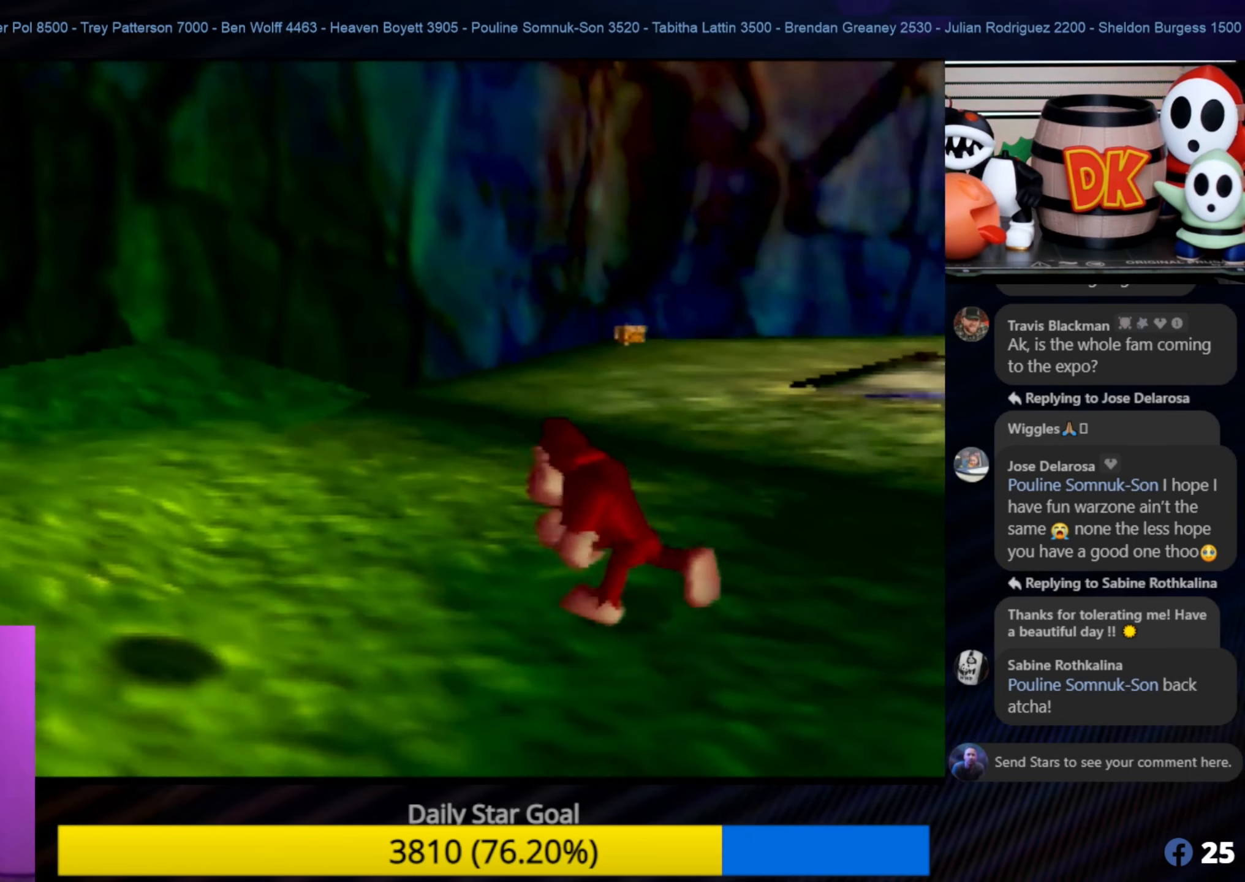
{"buttons": [], "left_stick": "up", "events": [[100, "left_stick", "up"], [266, "C_LEFT", "down"], [433, "C_LEFT", "up"]]}
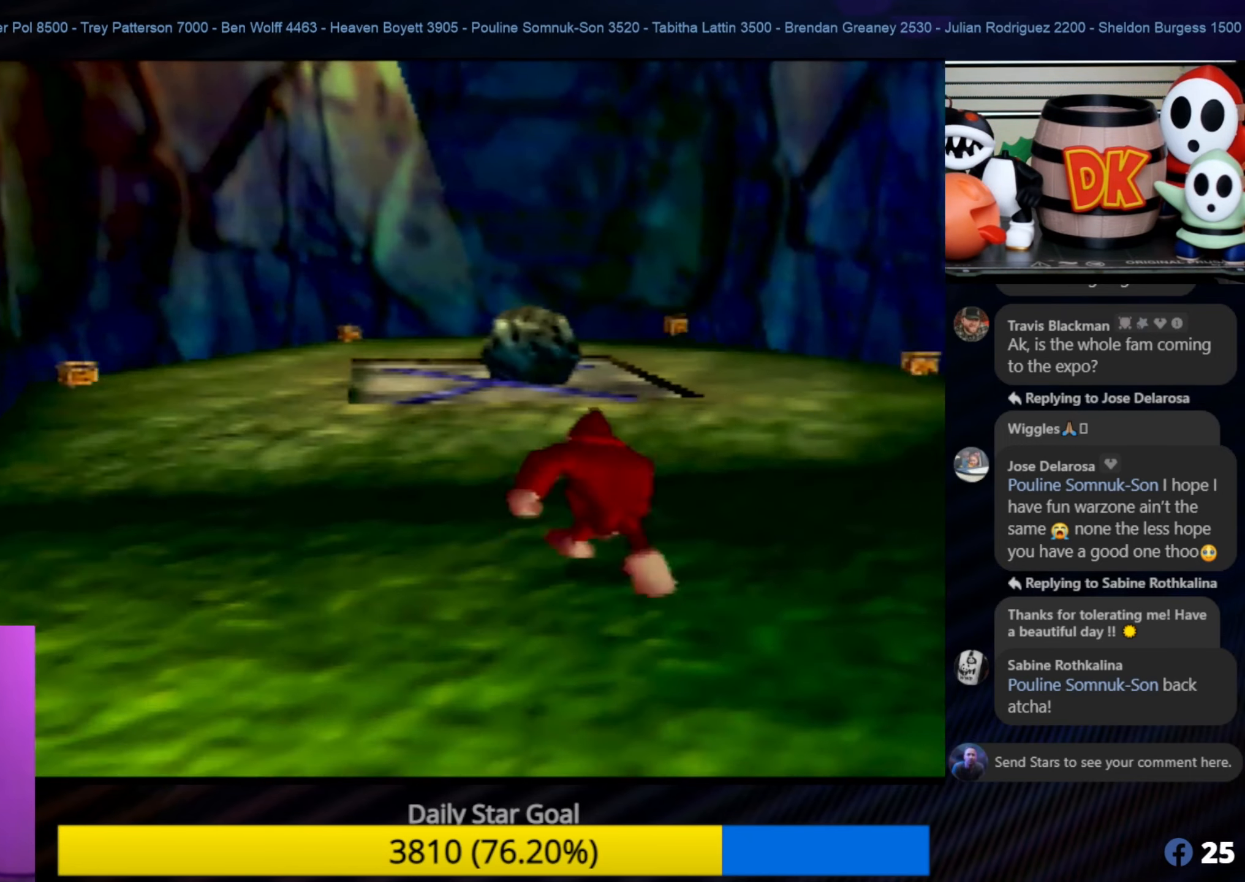
{"buttons": [], "left_stick": "up-left", "events": [[466, "left_stick", "up-left"]]}
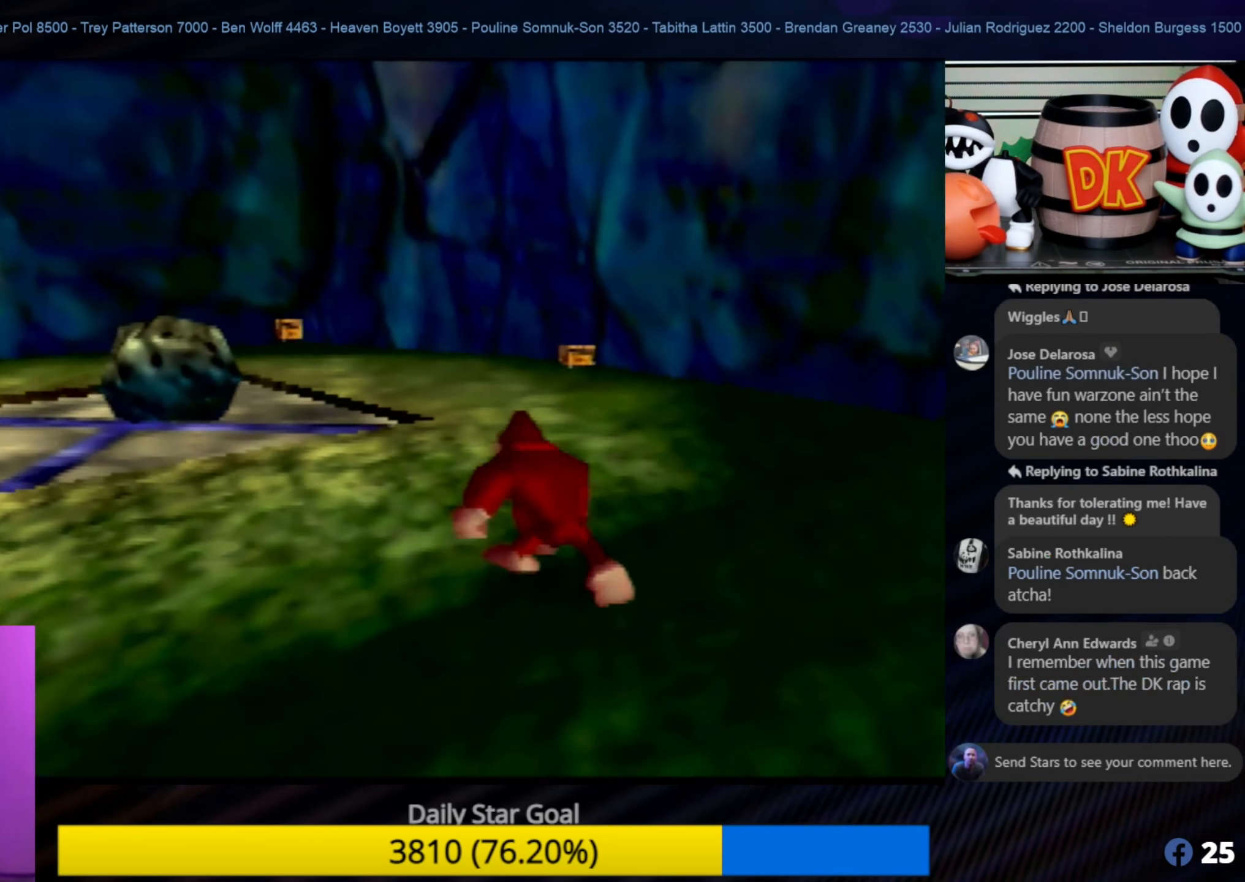
{"buttons": [], "left_stick": "up-left", "events": []}
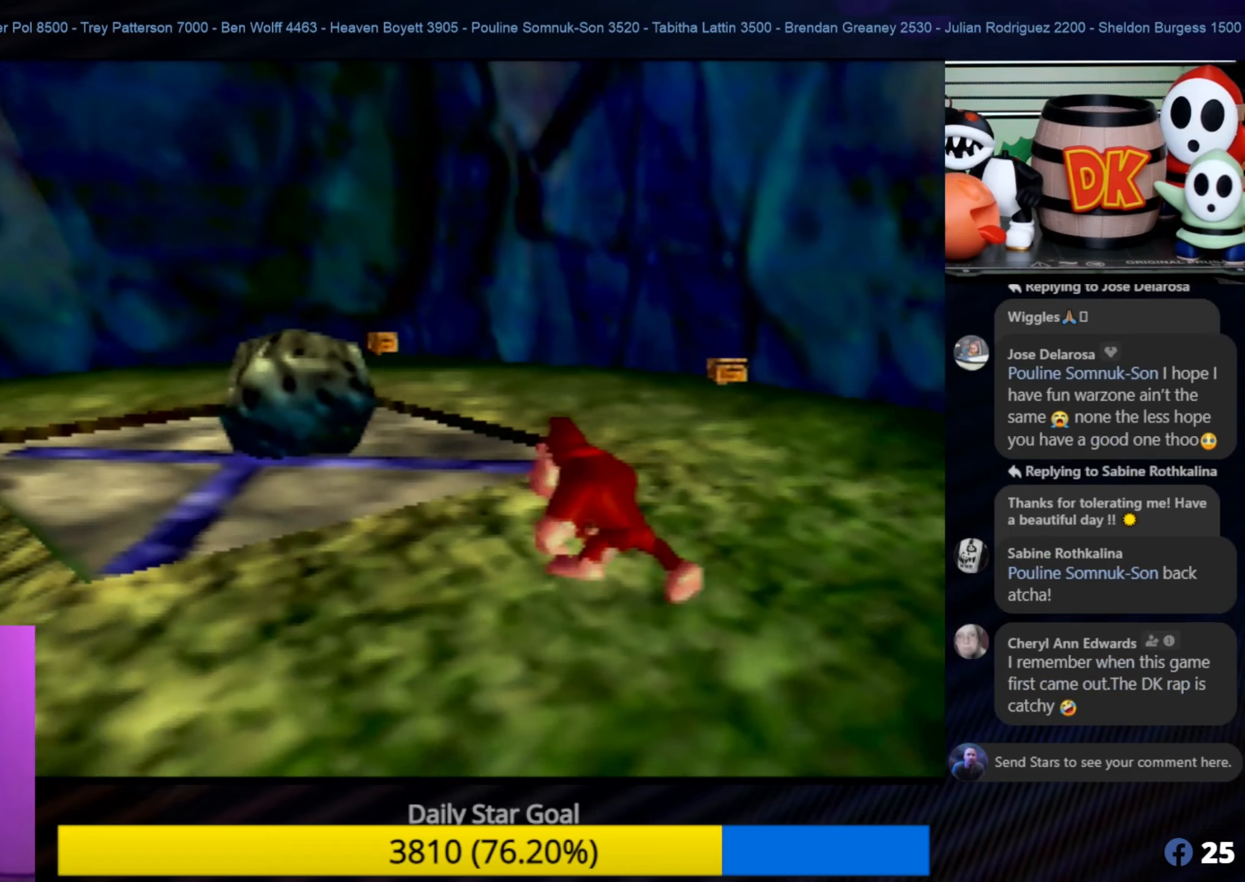
{"buttons": [], "left_stick": "up-left", "events": []}
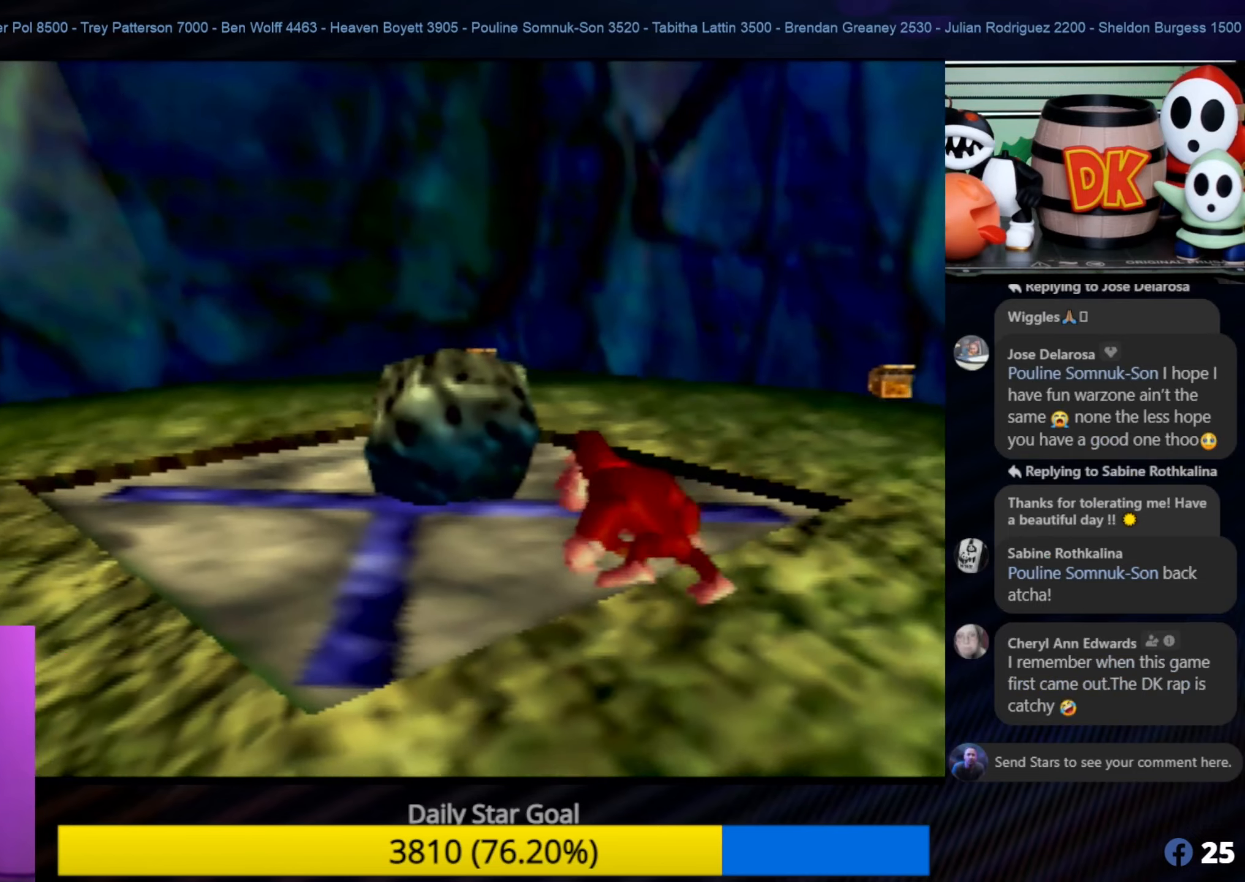
{"buttons": ["Z"], "left_stick": "center", "events": [[217, "C_LEFT", "down"], [217, "left_stick", "center"], [267, "C_LEFT", "up"], [267, "left_stick", "up-left"], [300, "A", "down"], [317, "left_stick", "center"], [417, "A", "up"], [467, "Z", "down"]]}
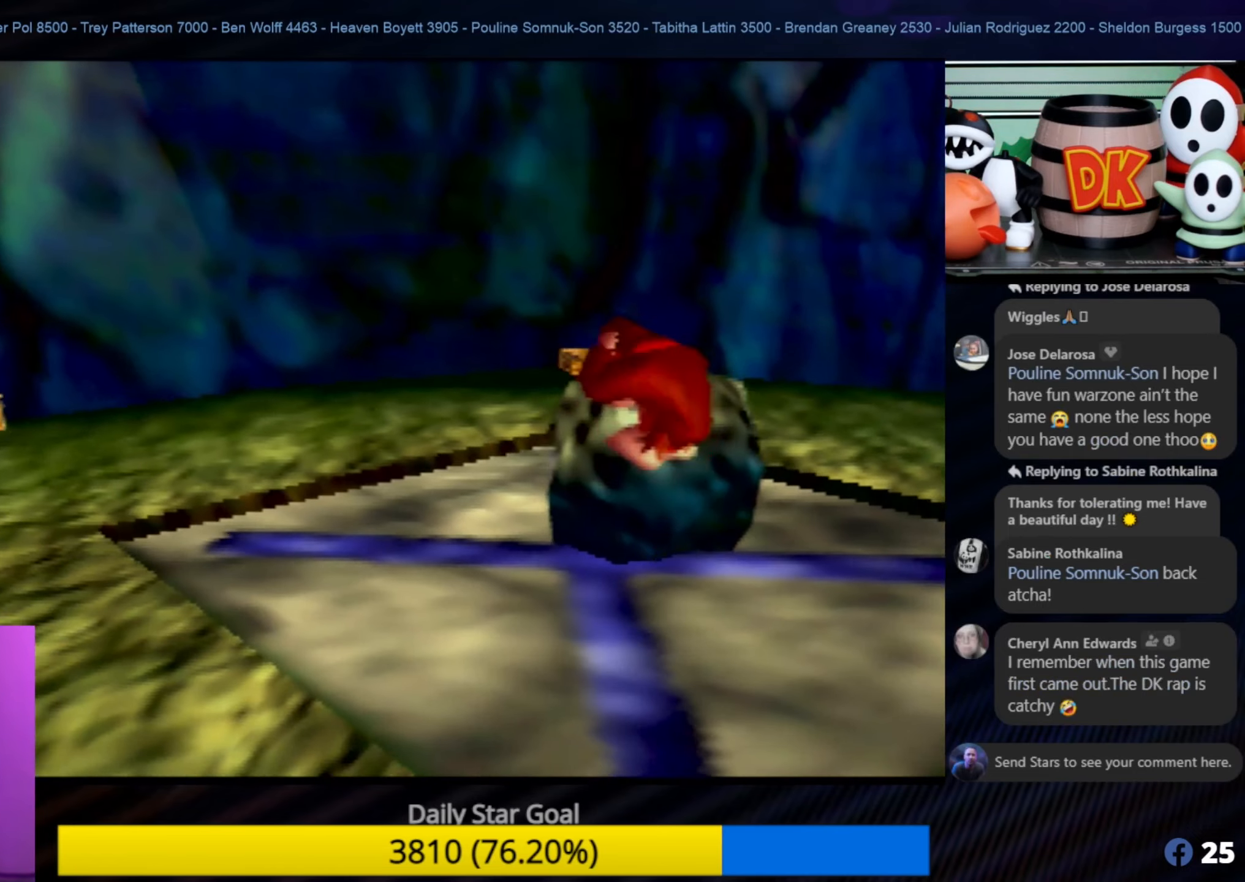
{"buttons": ["Z"], "left_stick": "center", "events": []}
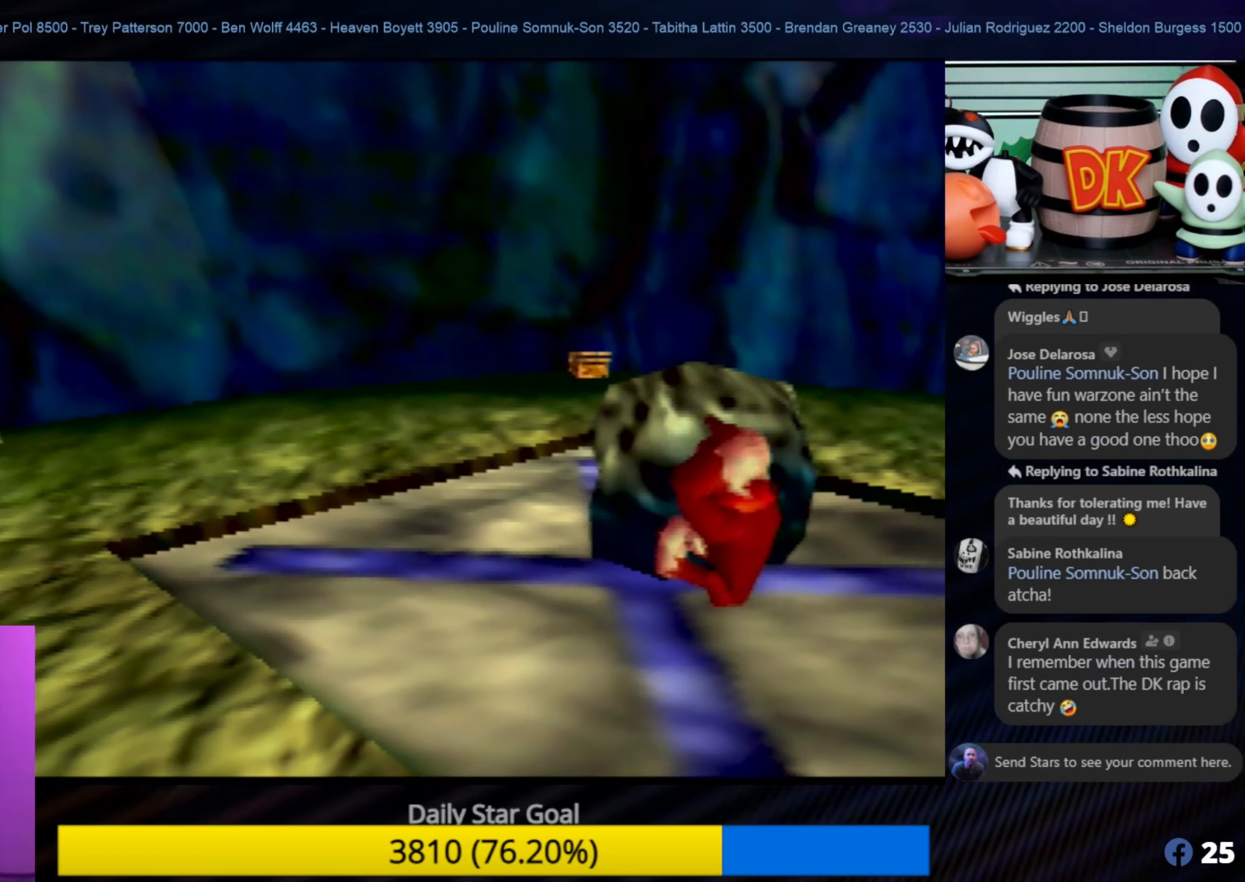
{"buttons": [], "left_stick": "center", "events": [[450, "Z", "up"]]}
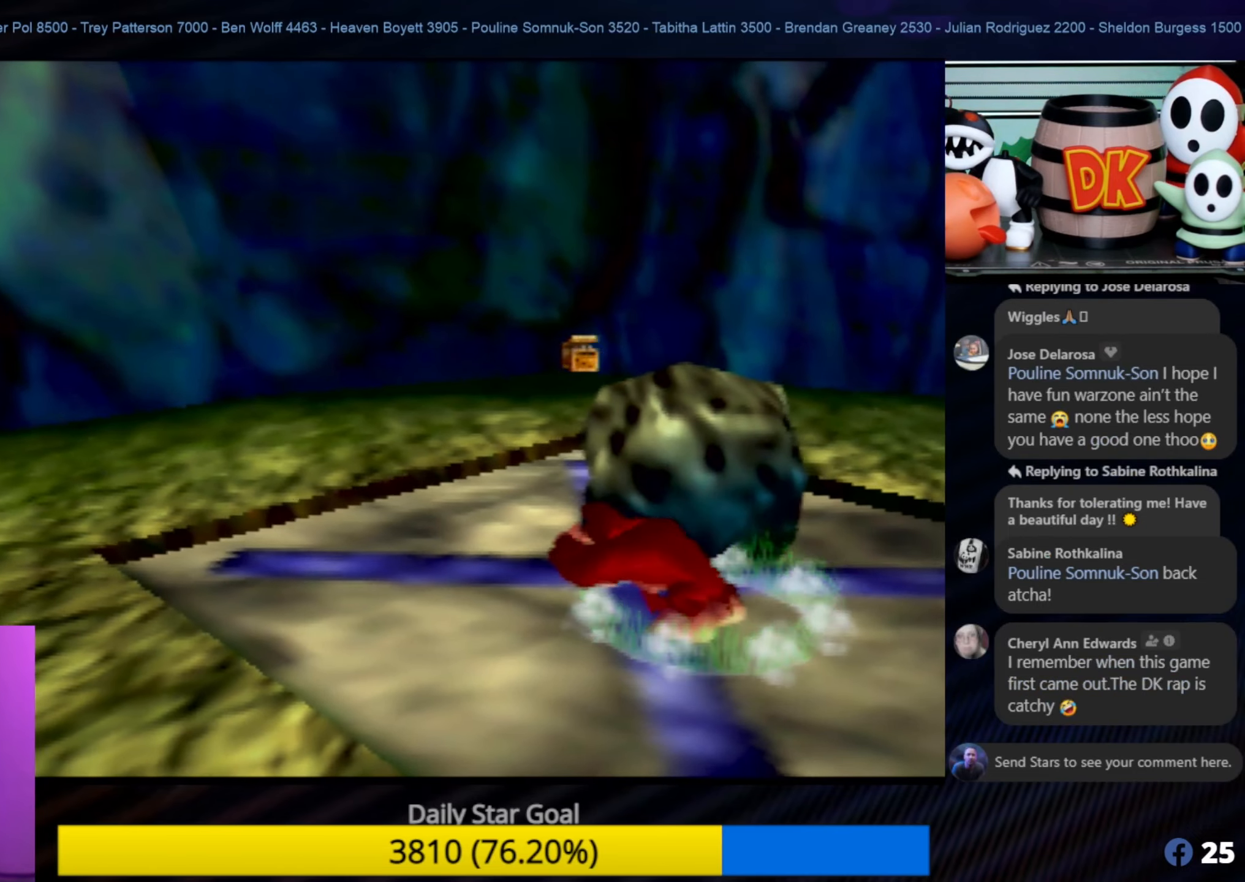
{"buttons": ["A"], "left_stick": "up", "events": [[150, "A", "down"], [300, "left_stick", "up"]]}
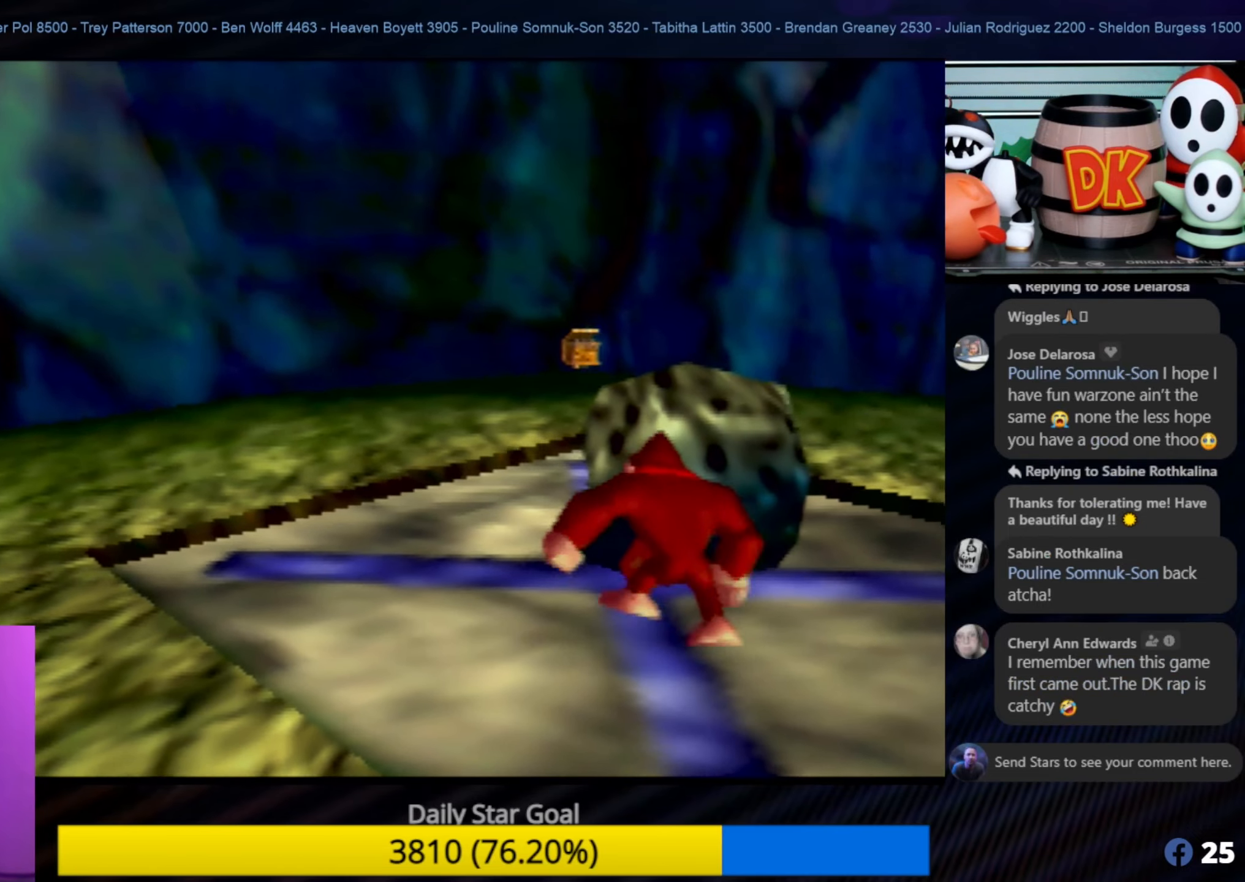
{"buttons": [], "left_stick": "up", "events": [[83, "A", "up"], [217, "left_stick", "center"], [383, "left_stick", "up"]]}
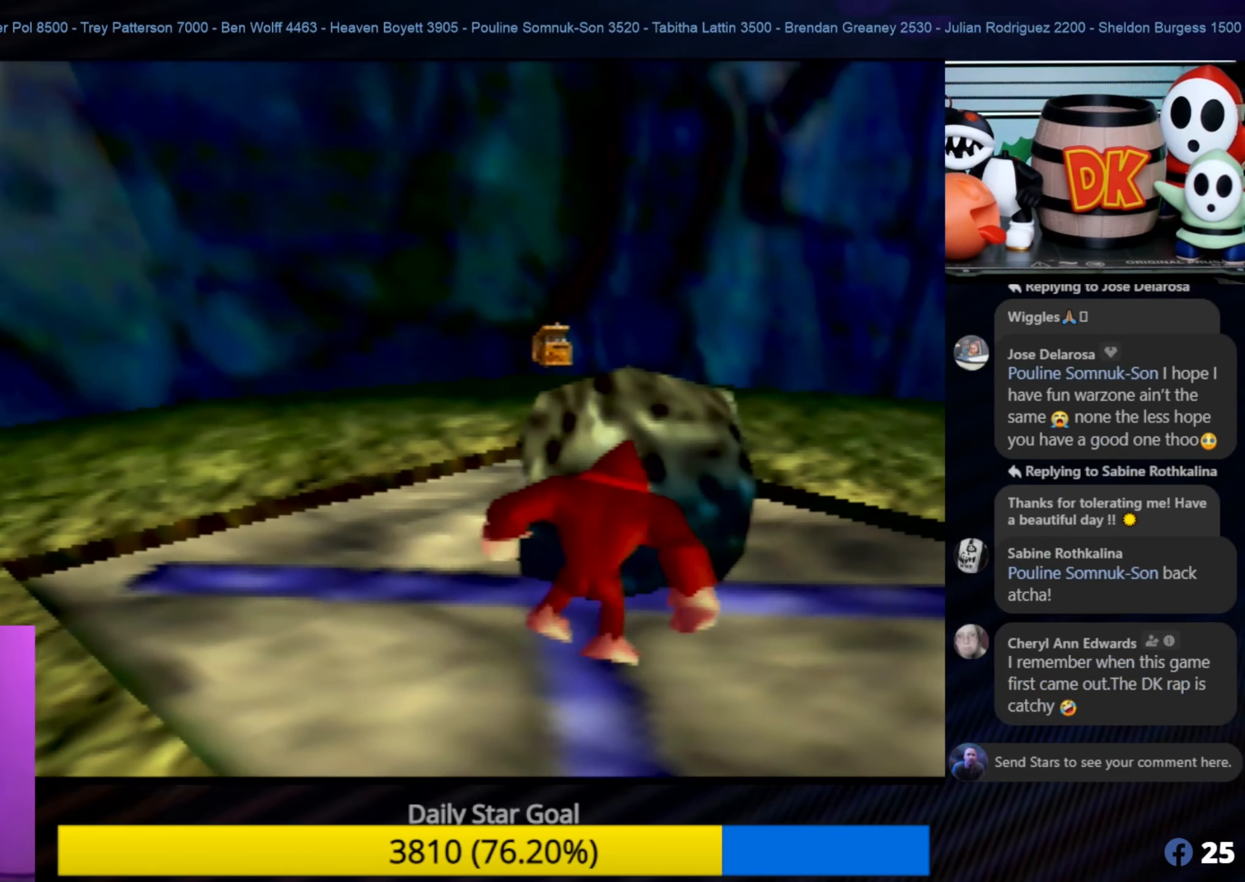
{"buttons": [], "left_stick": "up", "events": []}
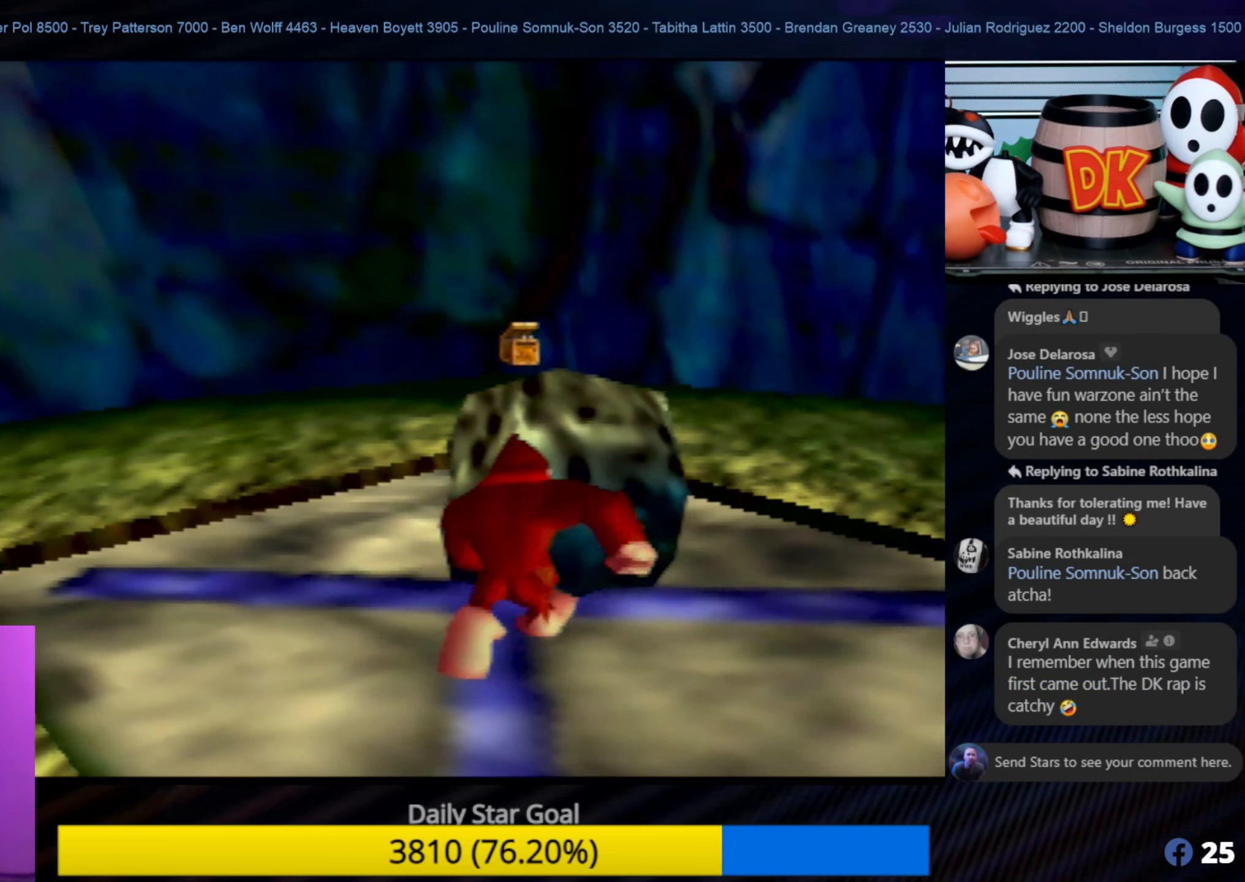
{"buttons": [], "left_stick": "up", "events": [[17, "A", "down"], [217, "left_stick", "center"], [450, "A", "up"], [450, "left_stick", "up"]]}
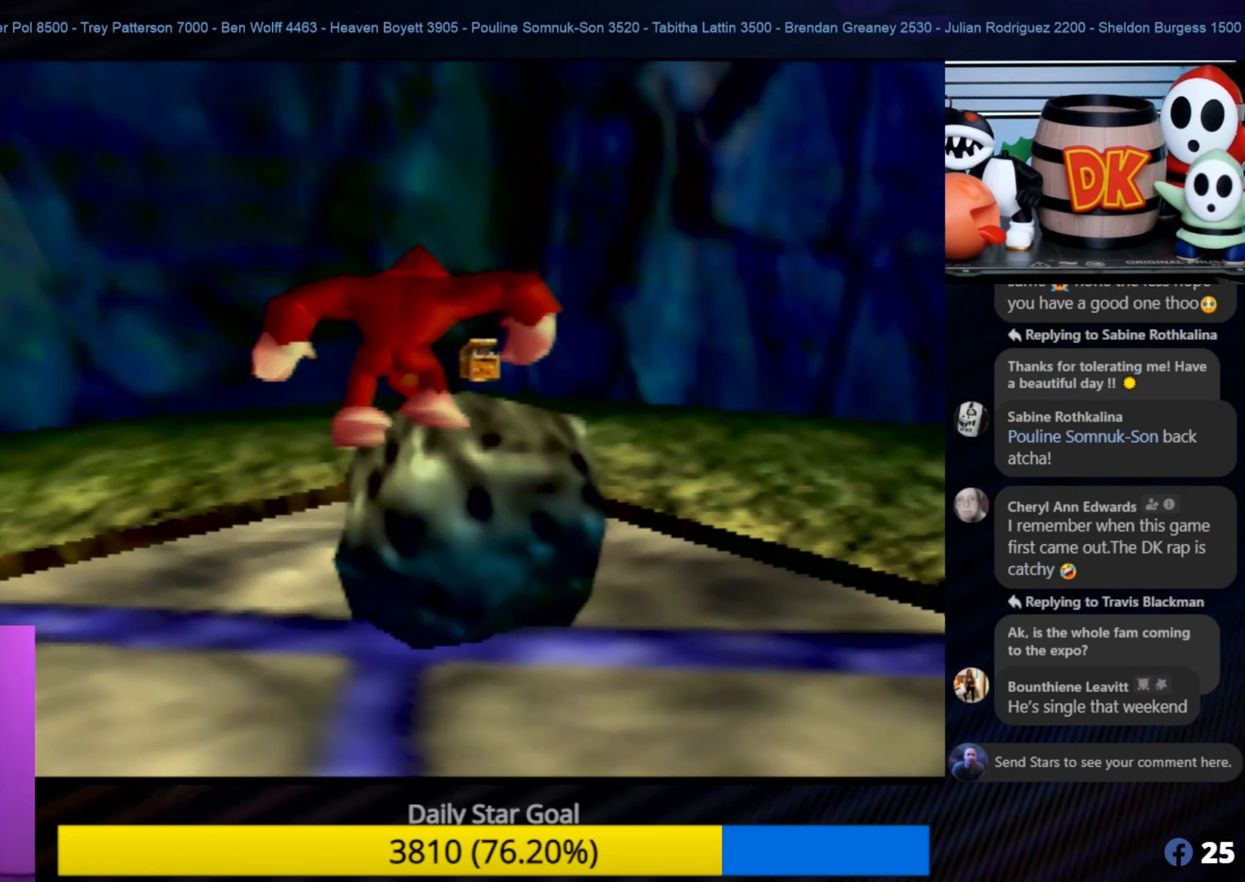
{"buttons": [], "left_stick": "center", "events": [[150, "left_stick", "center"]]}
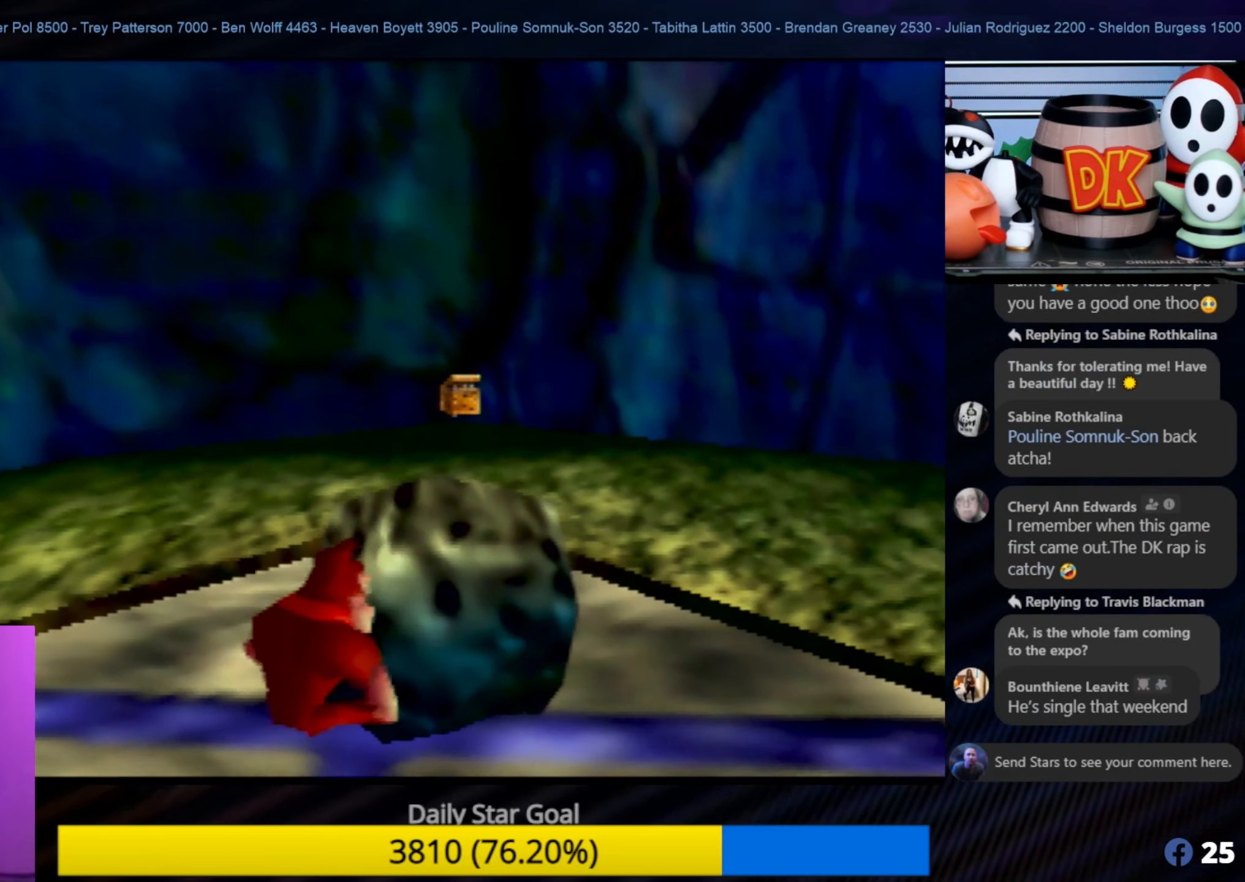
{"buttons": ["A"], "left_stick": "up", "events": [[150, "A", "down"], [217, "left_stick", "up"]]}
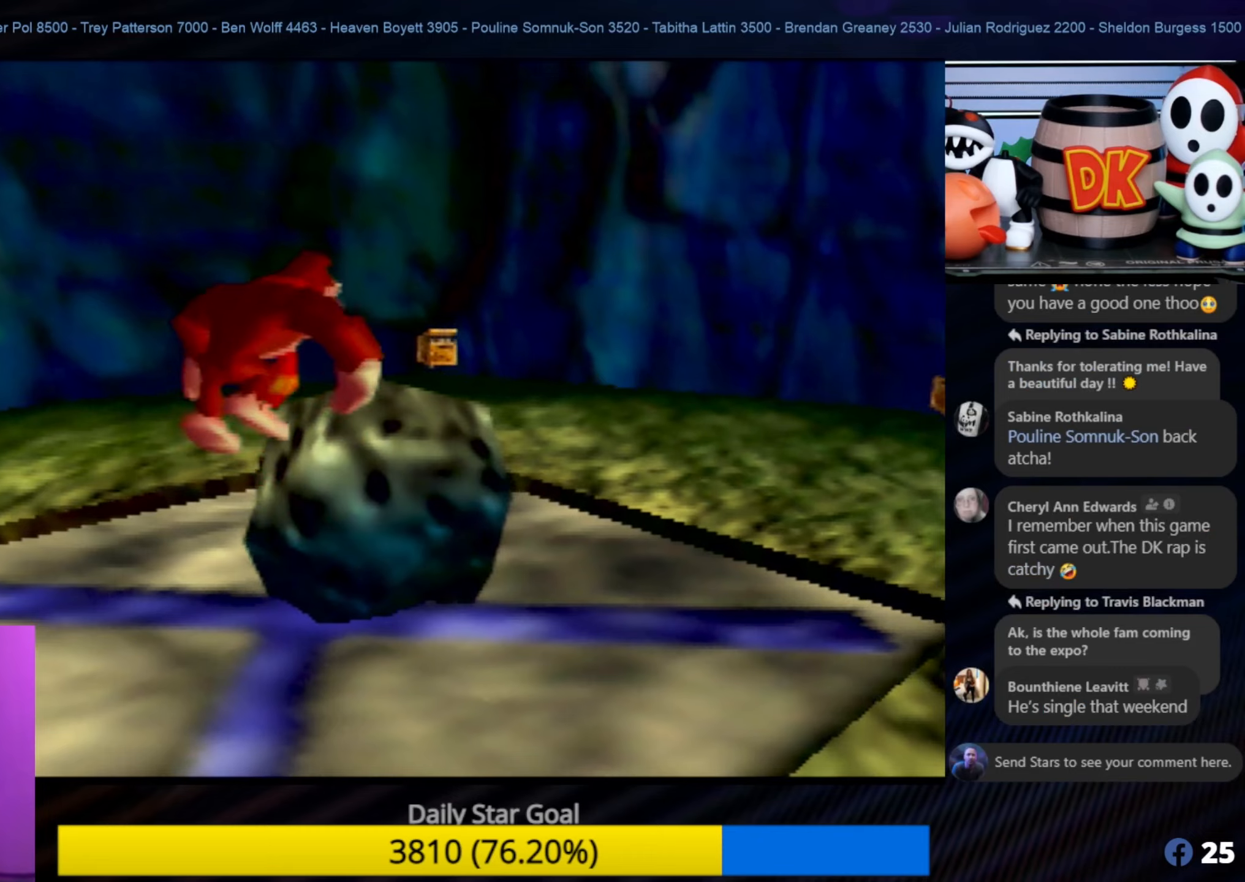
{"buttons": ["A"], "left_stick": "center", "events": [[334, "A", "up"], [350, "left_stick", "center"], [450, "A", "down"]]}
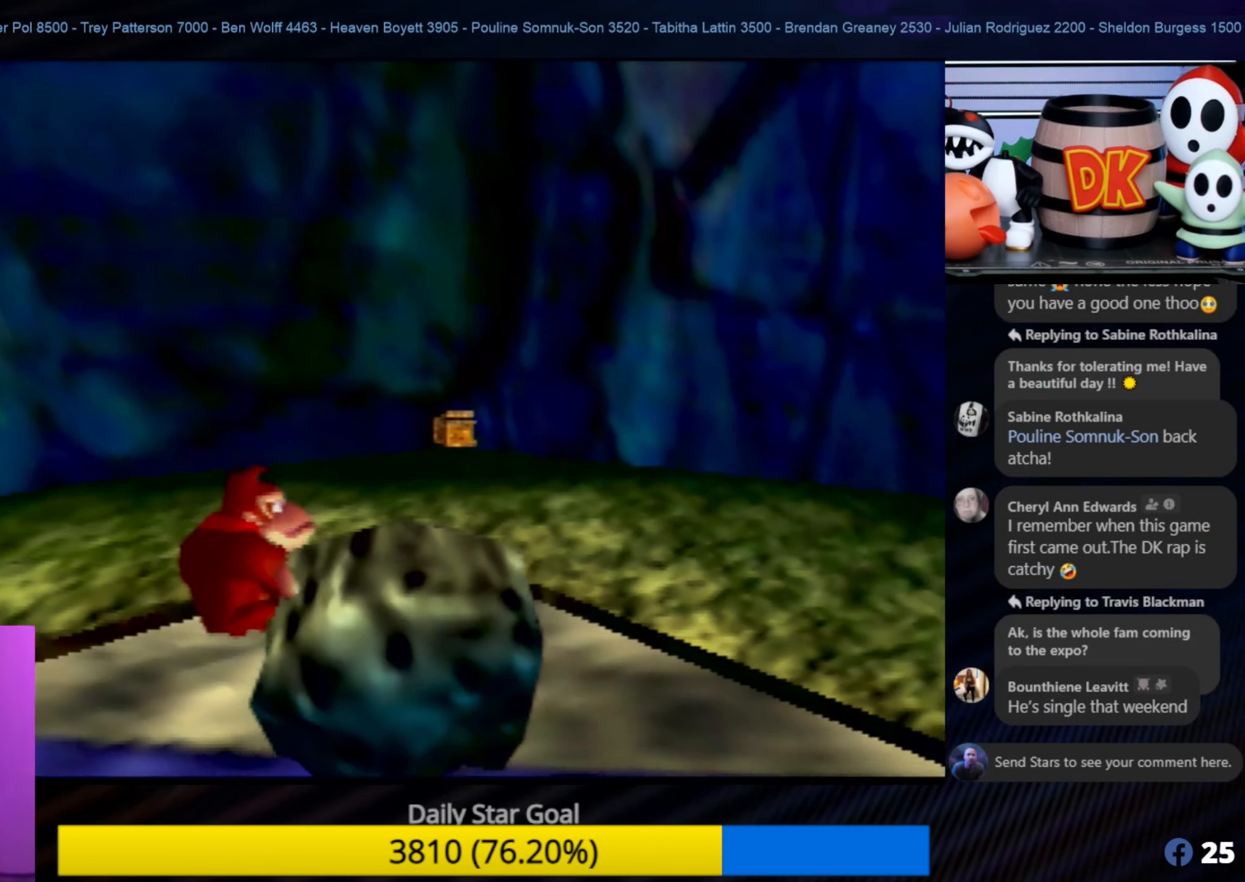
{"buttons": ["Z"], "left_stick": "center", "events": [[34, "Z", "down"], [417, "A", "up"]]}
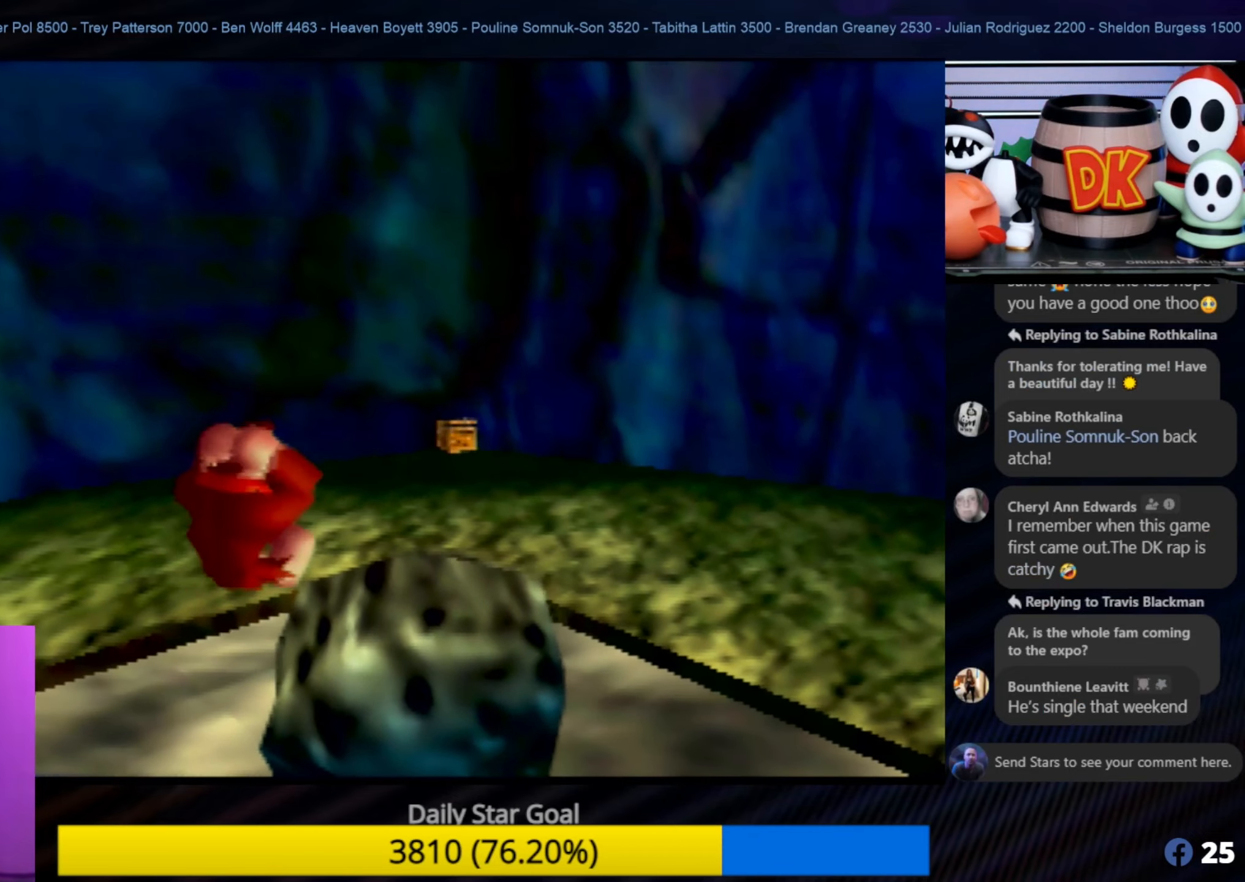
{"buttons": [], "left_stick": "center", "events": [[400, "Z", "up"]]}
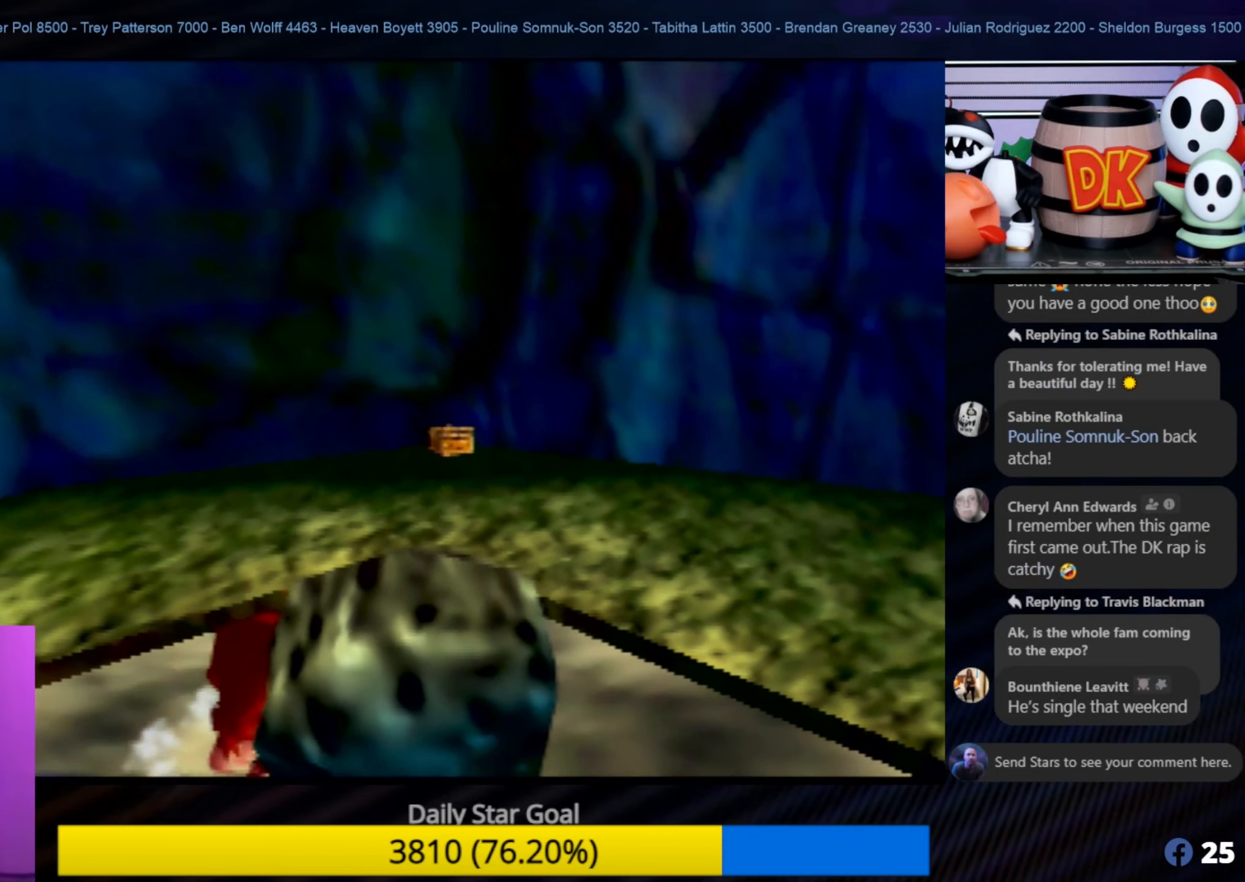
{"buttons": [], "left_stick": "up-left", "events": [[134, "left_stick", "left"], [284, "left_stick", "up-left"]]}
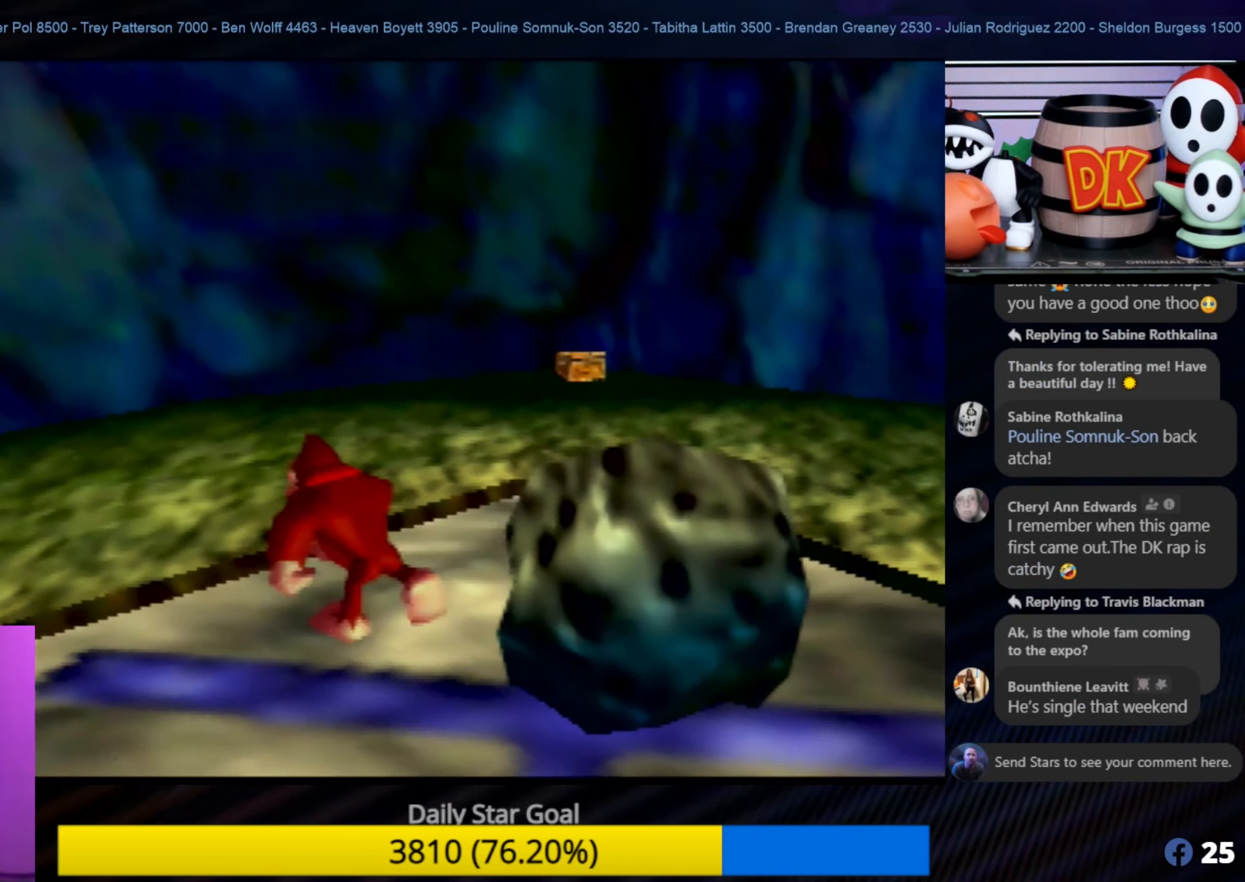
{"buttons": [], "left_stick": "up", "events": [[167, "left_stick", "up"]]}
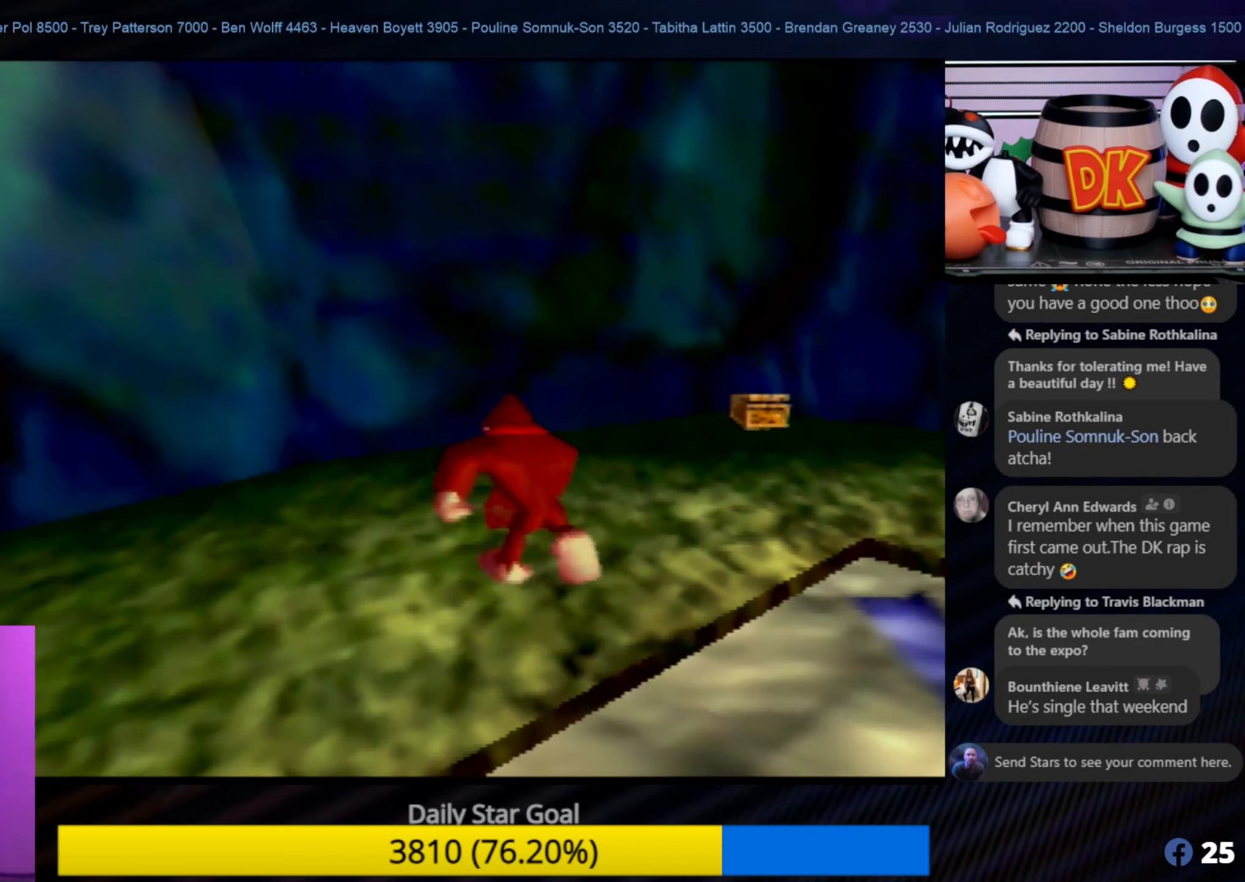
{"buttons": [], "left_stick": "up", "events": [[67, "left_stick", "up-right"], [367, "left_stick", "up"]]}